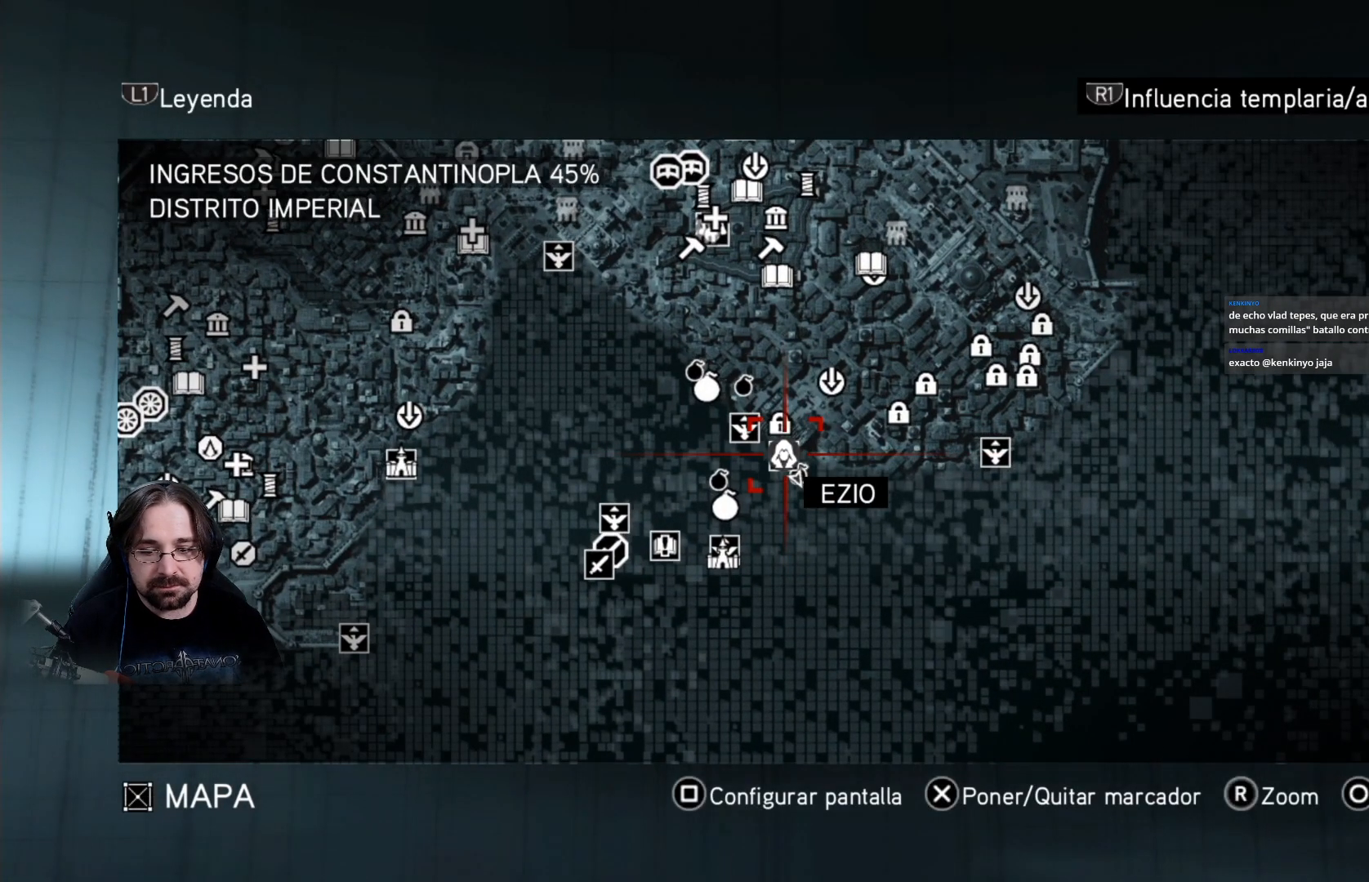
Gameplay with a controller (PlayStation layout); each line is a JSON object with the inputs held at the frame after it. "events" lists button and stick changes between this image and that frame as [ms after this image, input, new state], when the widget could be followed in between.
{"buttons": [], "left_stick": "left", "right_stick": "center", "events": [[333, "left_stick", "left"]]}
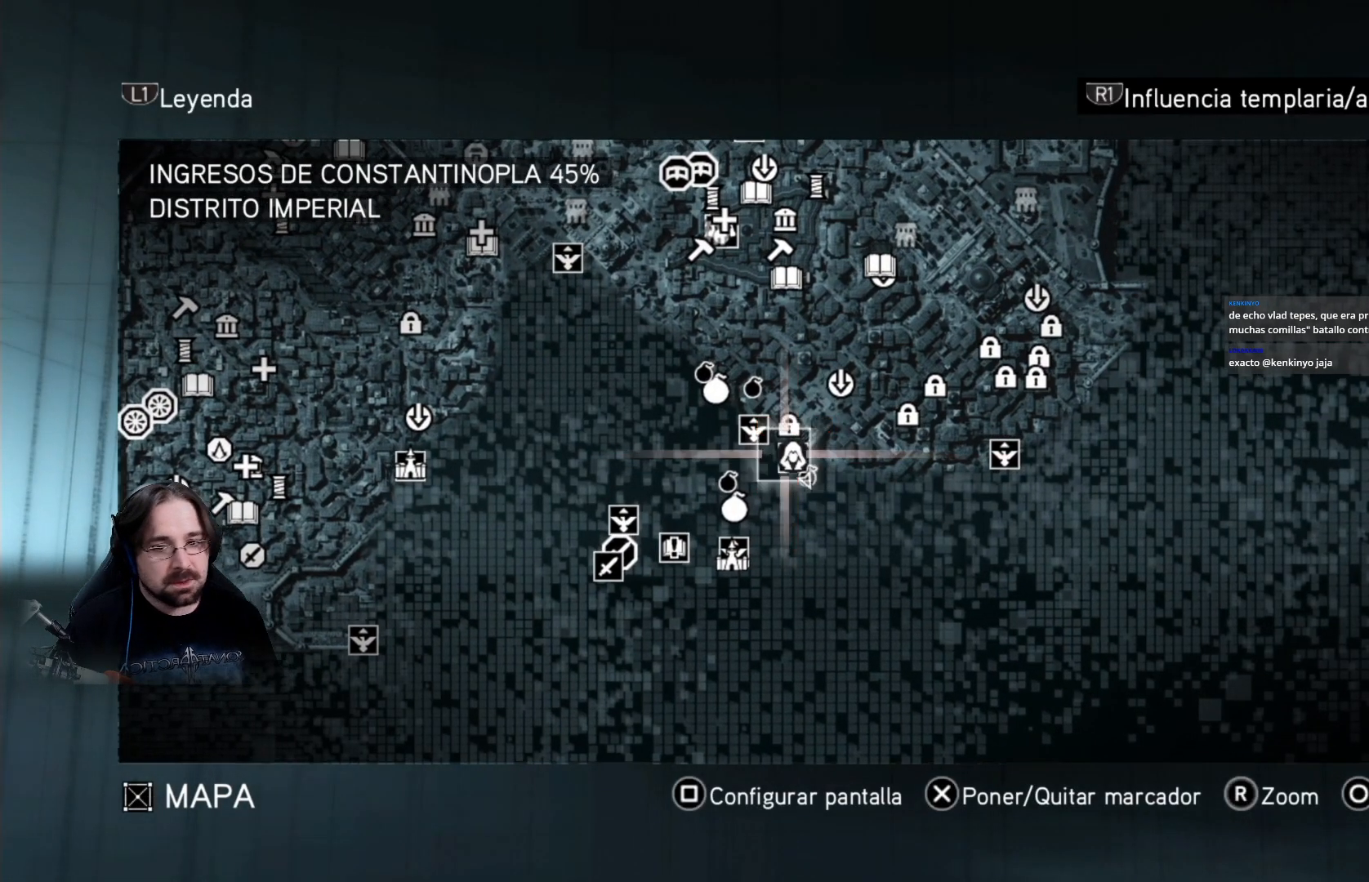
{"buttons": [], "left_stick": "center", "right_stick": "center", "events": [[67, "left_stick", "up-left"], [233, "left_stick", "up"], [400, "left_stick", "center"]]}
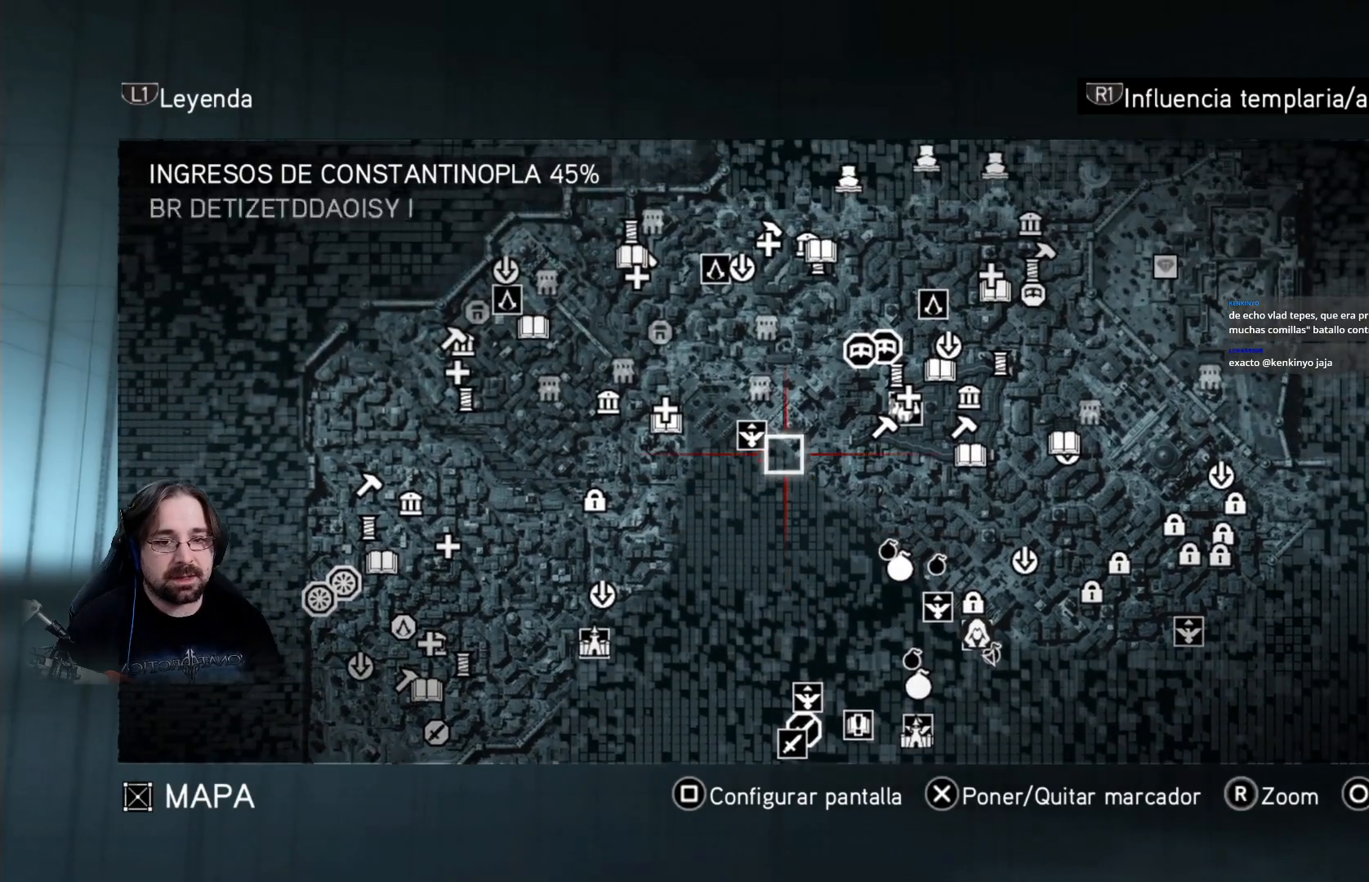
{"buttons": [], "left_stick": "up", "right_stick": "center", "events": [[200, "left_stick", "up"]]}
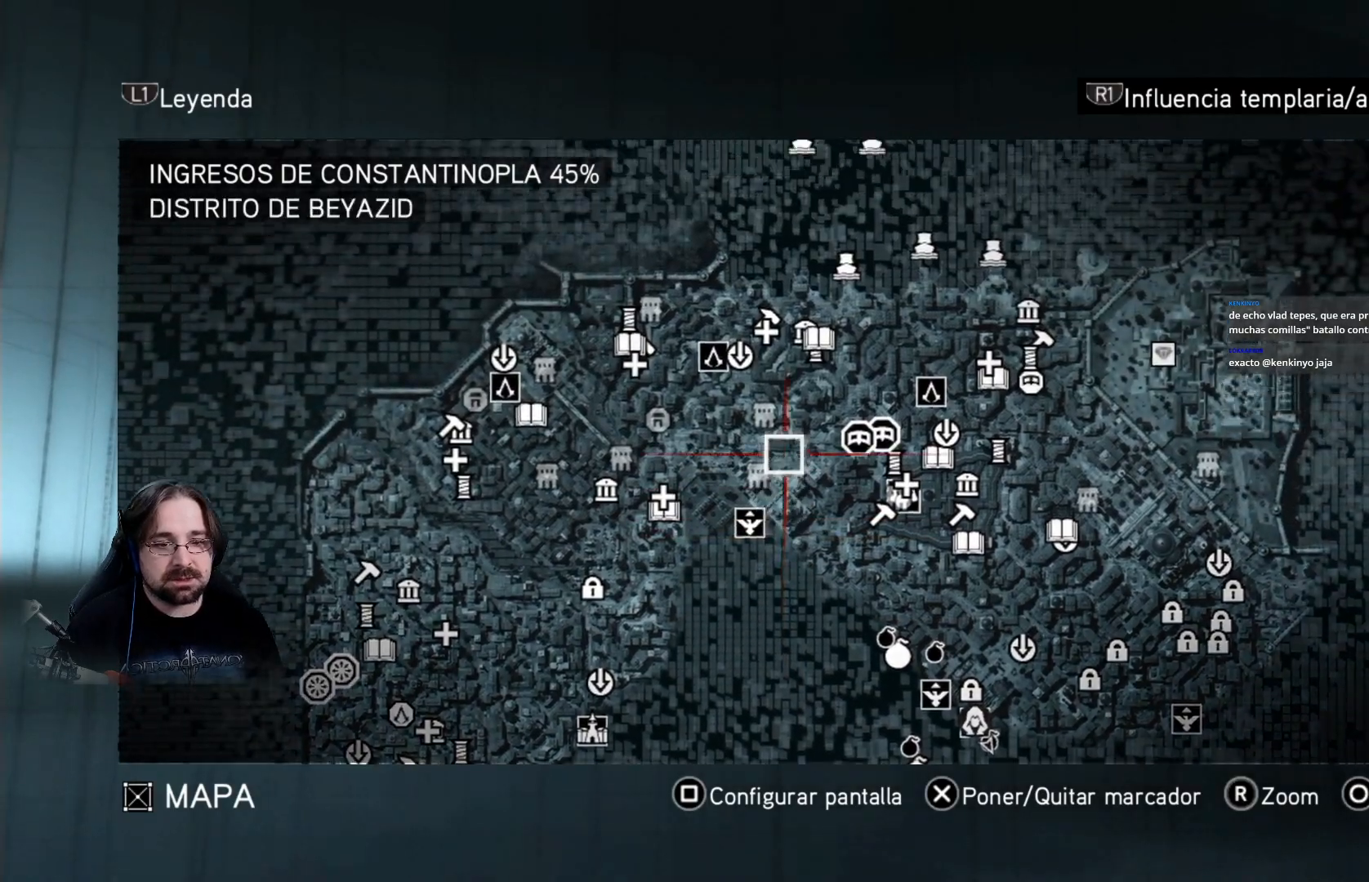
{"buttons": [], "left_stick": "up", "right_stick": "center", "events": [[133, "left_stick", "center"], [367, "left_stick", "up"]]}
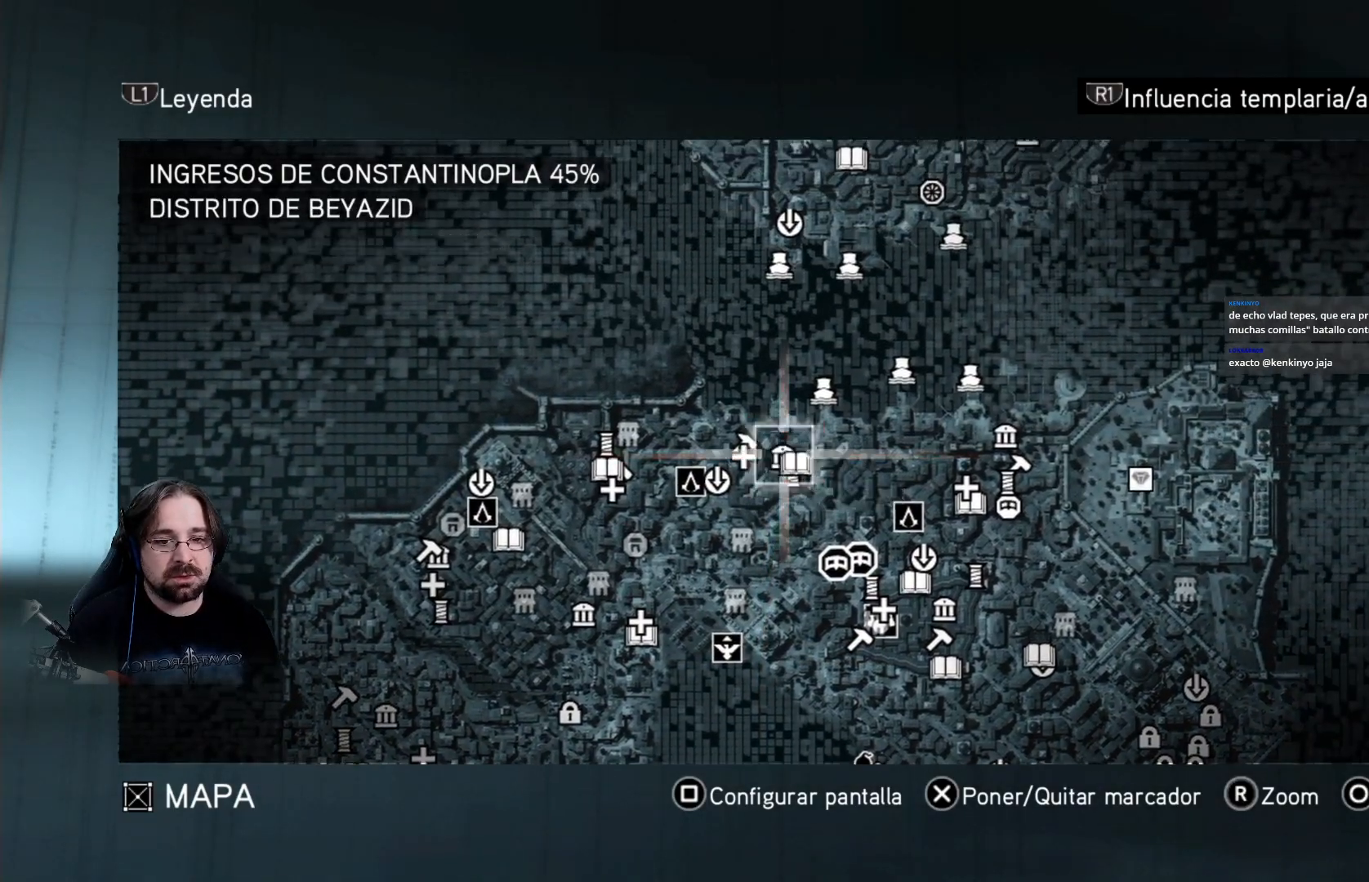
{"buttons": [], "left_stick": "up", "right_stick": "center", "events": []}
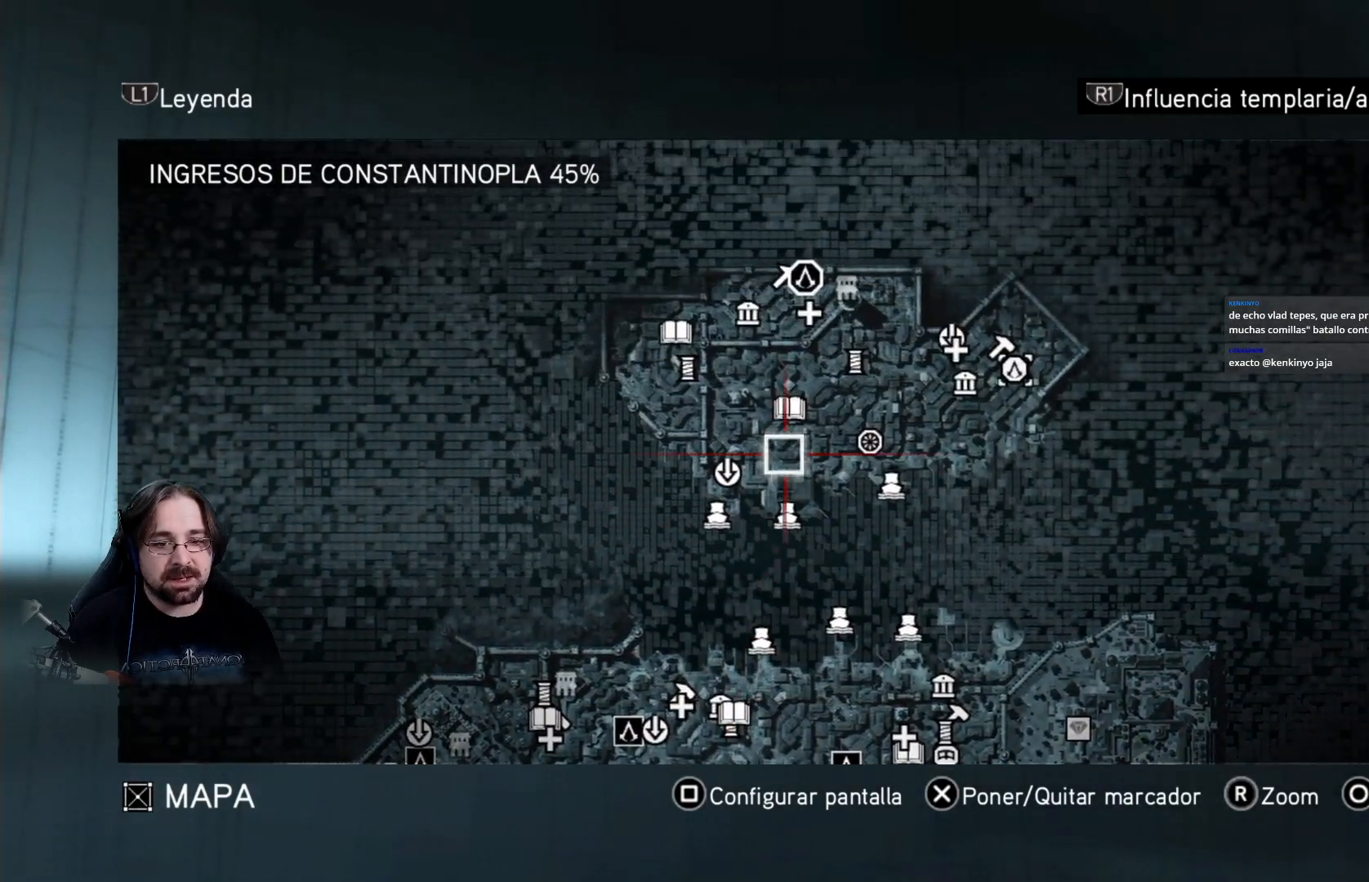
{"buttons": [], "left_stick": "up", "right_stick": "center", "events": [[167, "left_stick", "center"], [500, "left_stick", "up"]]}
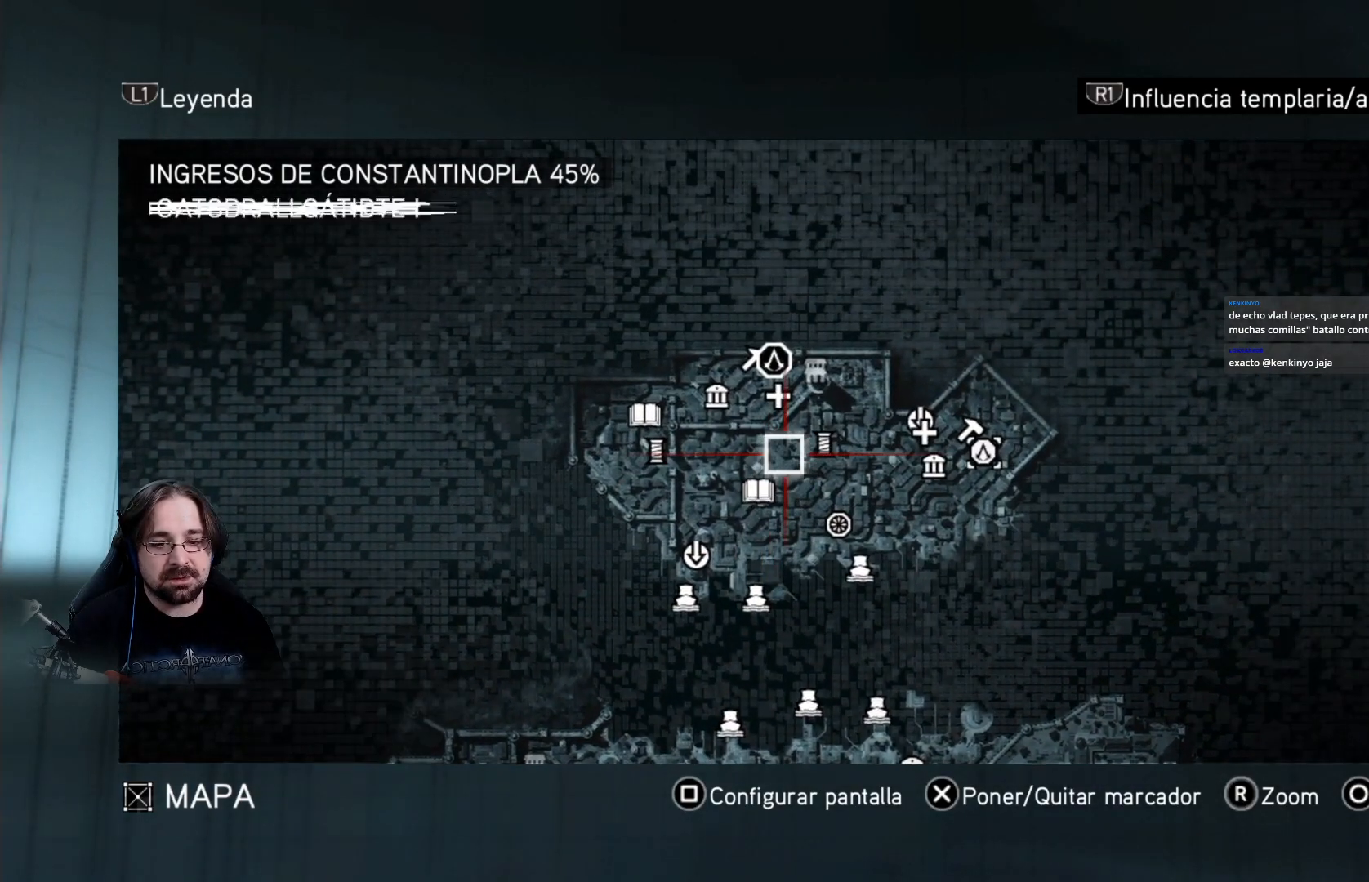
{"buttons": [], "left_stick": "center", "right_stick": "center", "events": [[300, "left_stick", "center"], [433, "CIRCLE", "down"], [467, "CIRCLE", "up"]]}